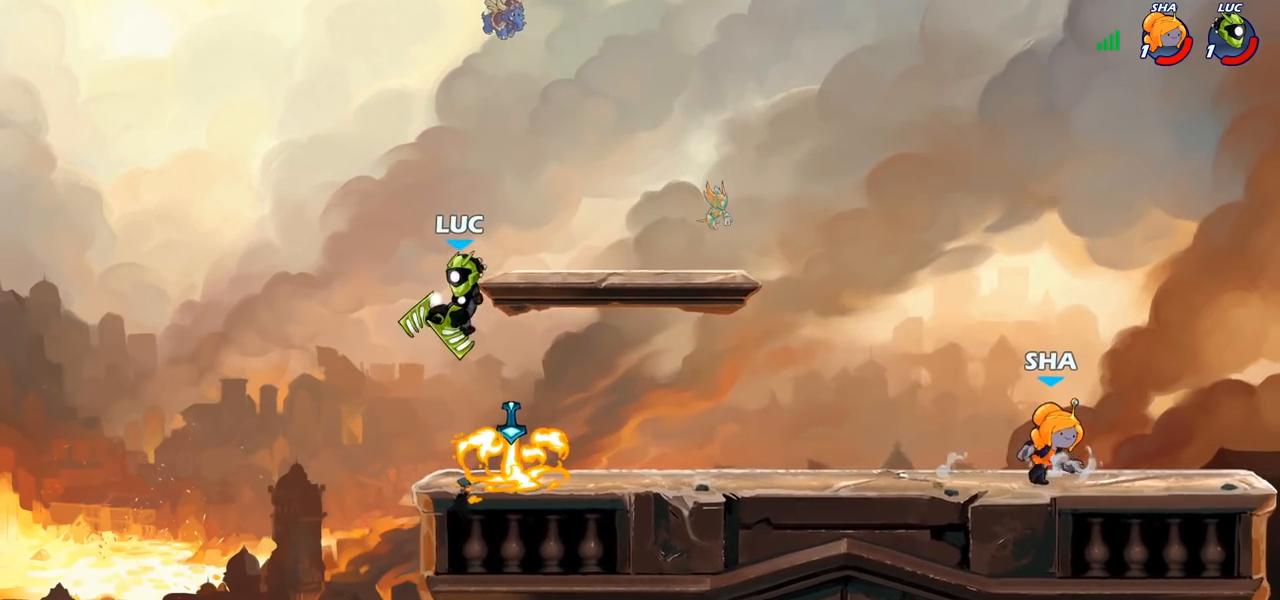
Gameplay with a controller (PlayStation layout); each line is a JSON object with the inputs held at the frame after it. "events" lists button and stick changes between this image and that frame as [ms after this image, input, new state], when the widget could be followed in between. Not read: R1 R3.
{"buttons": [], "left_stick": "right", "right_stick": "center", "events": [[350, "left_stick", "right"]]}
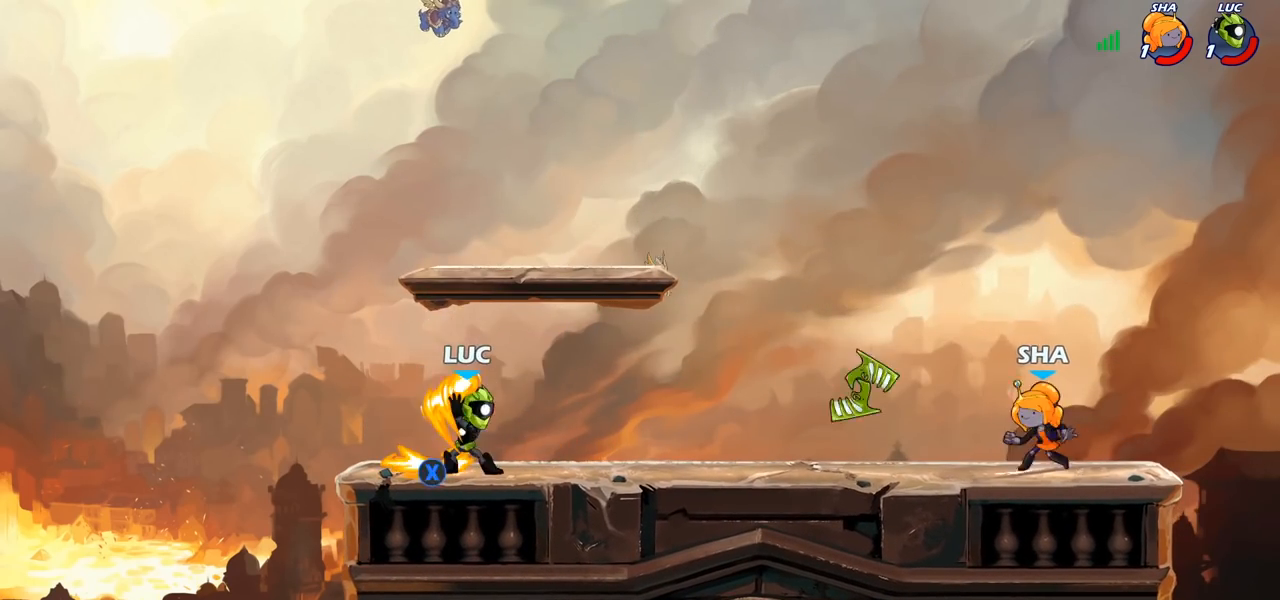
{"buttons": [], "left_stick": "center", "right_stick": "center", "events": [[50, "R2", "down"], [233, "R2", "up"], [383, "CROSS", "down"], [483, "CROSS", "up"], [500, "left_stick", "center"]]}
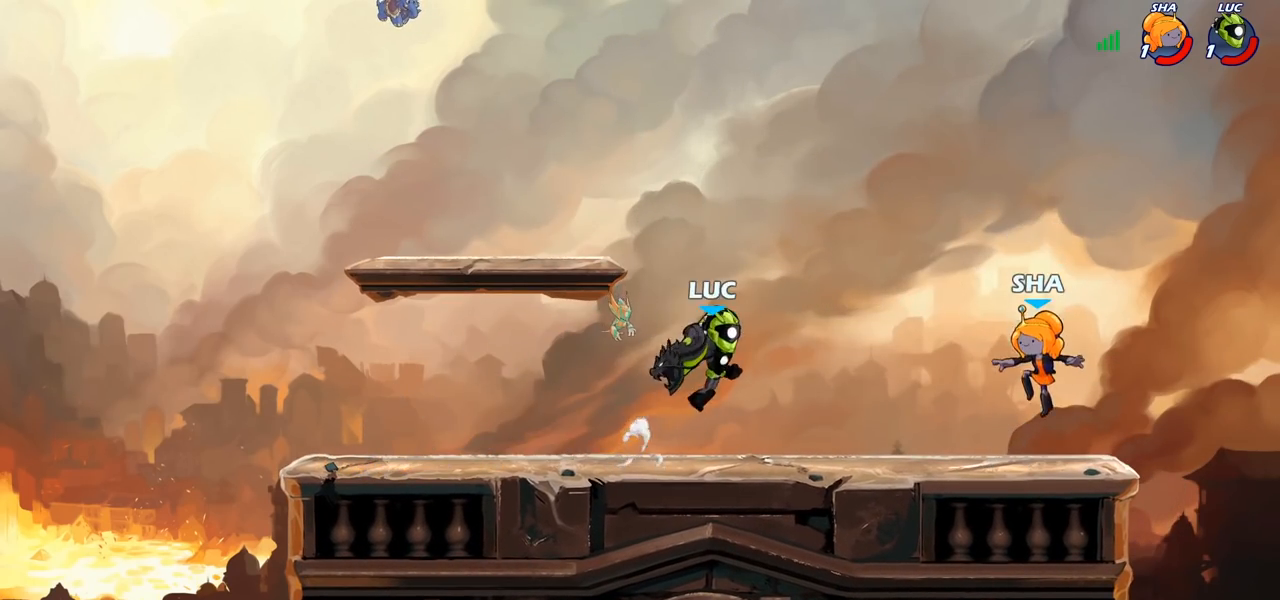
{"buttons": [], "left_stick": "center", "right_stick": "center", "events": [[50, "R2", "down"], [67, "CIRCLE", "down"], [150, "R2", "up"], [167, "CIRCLE", "up"]]}
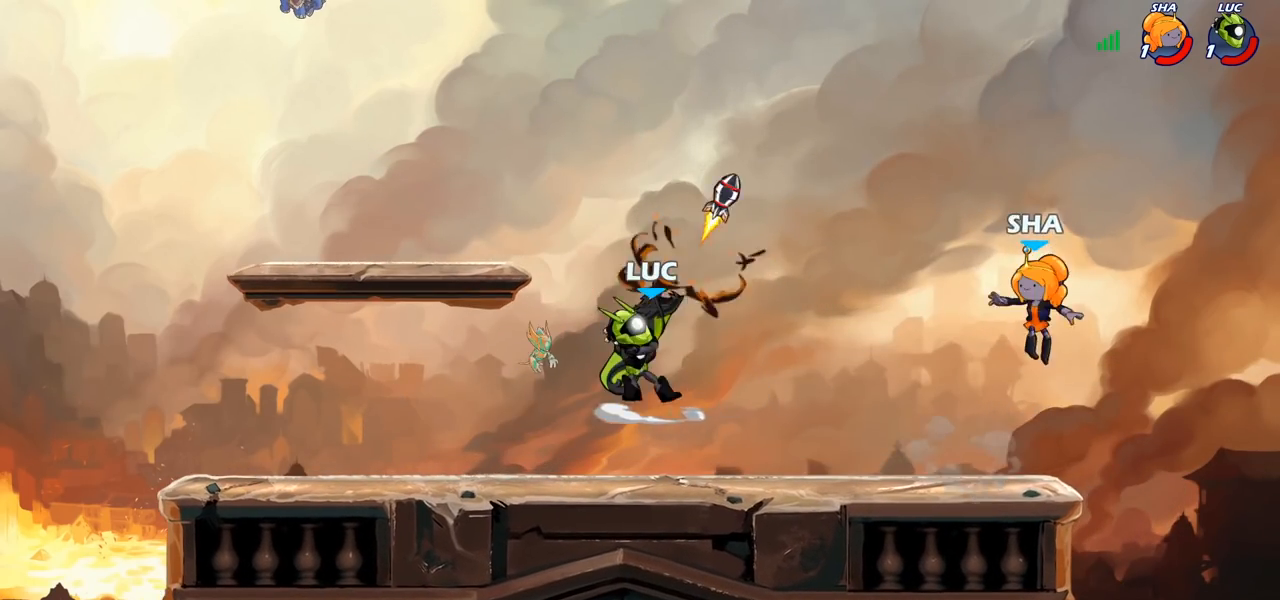
{"buttons": ["CROSS"], "left_stick": "left", "right_stick": "center", "events": [[150, "left_stick", "left"], [383, "CROSS", "down"]]}
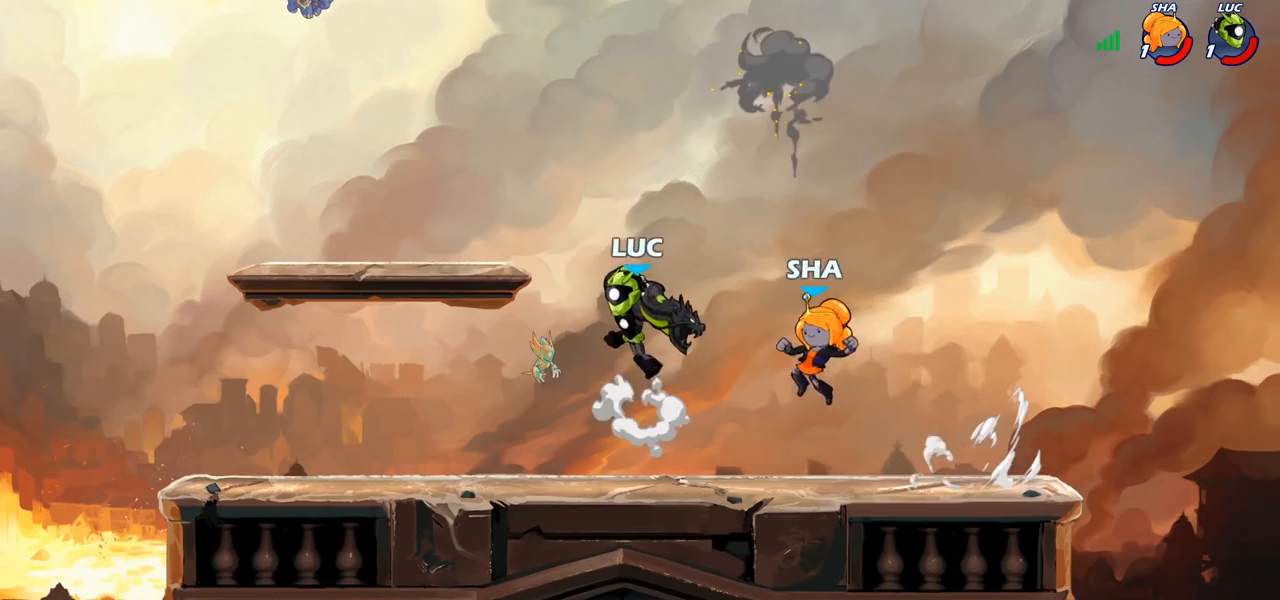
{"buttons": [], "left_stick": "center", "right_stick": "center", "events": [[67, "CROSS", "up"], [117, "left_stick", "down-left"], [233, "left_stick", "down-right"], [283, "SQUARE", "down"], [283, "left_stick", "right"], [367, "SQUARE", "up"], [383, "left_stick", "center"]]}
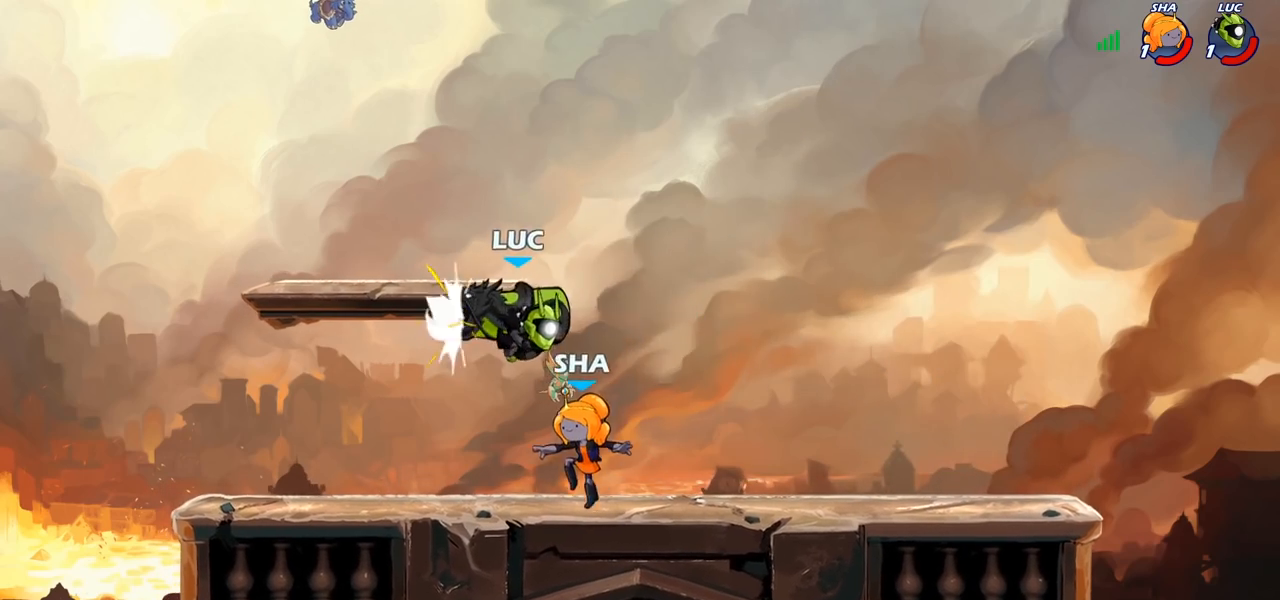
{"buttons": [], "left_stick": "down-left", "right_stick": "center", "events": [[67, "left_stick", "right"], [150, "left_stick", "center"], [283, "left_stick", "down-left"], [383, "left_stick", "left"], [500, "left_stick", "down-left"]]}
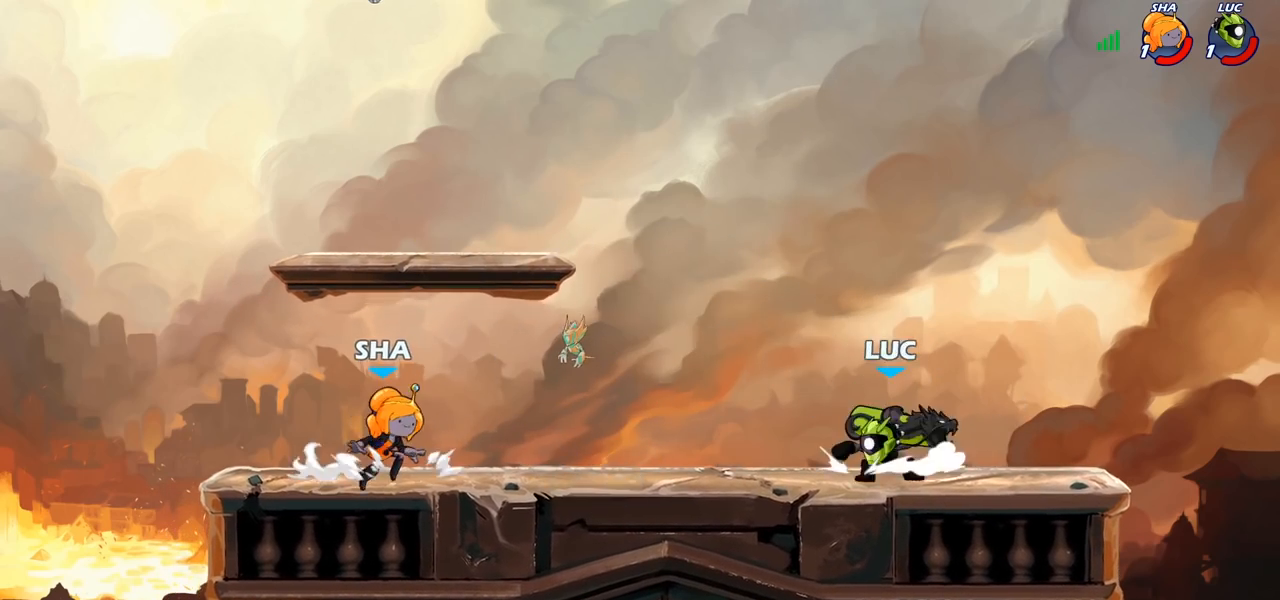
{"buttons": [], "left_stick": "center", "right_stick": "center", "events": [[33, "R2", "down"], [100, "SQUARE", "down"], [150, "R2", "up"], [217, "SQUARE", "up"], [267, "left_stick", "center"]]}
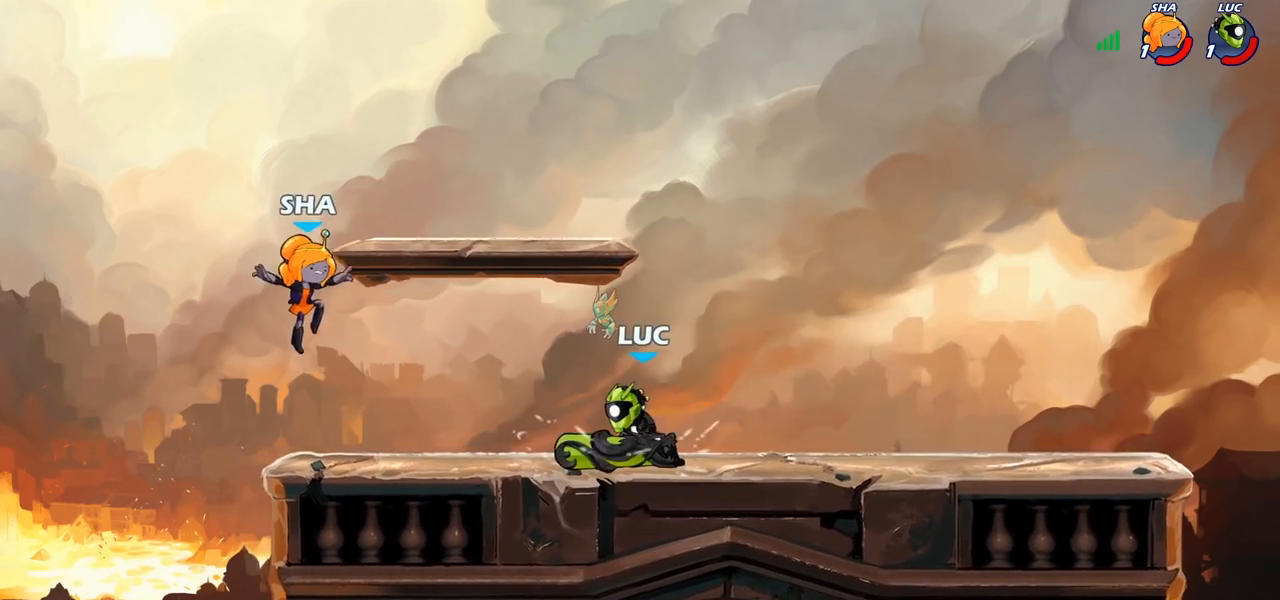
{"buttons": [], "left_stick": "center", "right_stick": "center", "events": [[183, "CROSS", "down"], [183, "left_stick", "up-left"], [333, "CROSS", "up"], [400, "R2", "down"], [400, "left_stick", "center"], [417, "SQUARE", "down"], [500, "R2", "up"], [500, "SQUARE", "up"]]}
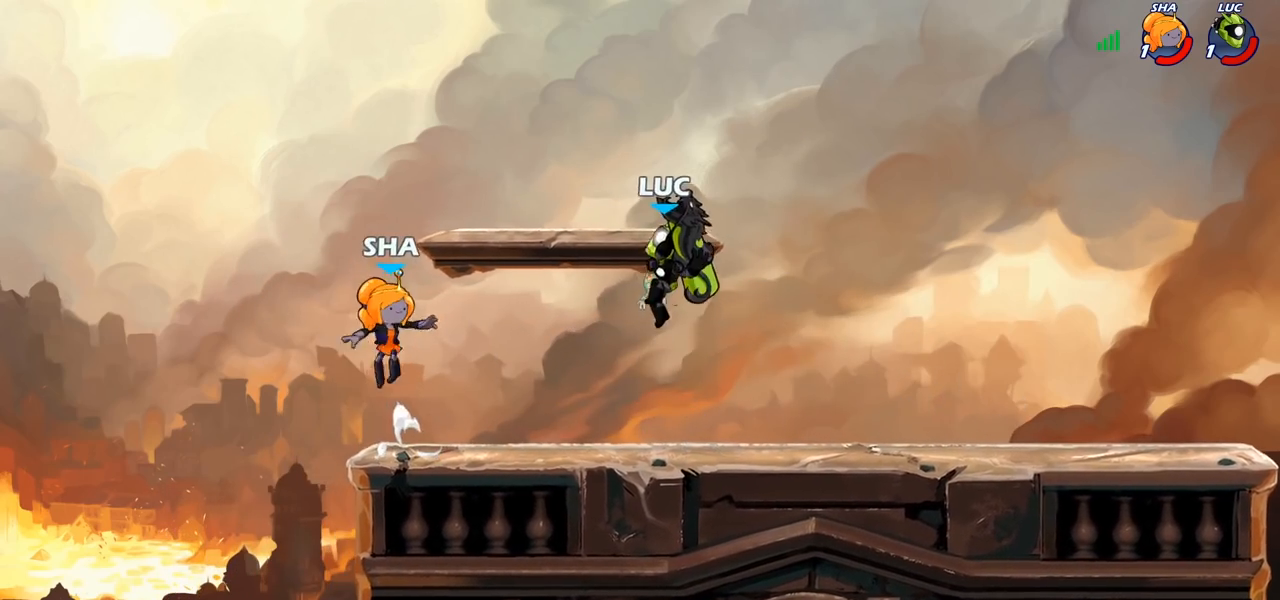
{"buttons": [], "left_stick": "right", "right_stick": "center", "events": [[117, "SQUARE", "down"], [250, "SQUARE", "up"], [333, "left_stick", "right"]]}
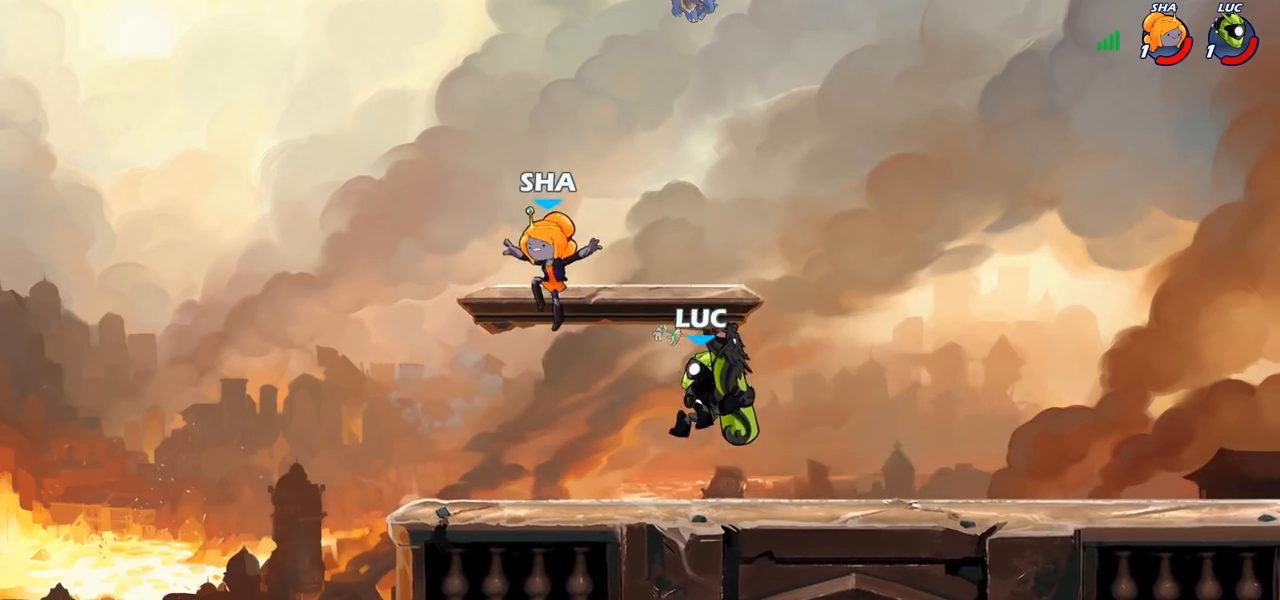
{"buttons": [], "left_stick": "down-left", "right_stick": "center", "events": [[150, "CROSS", "down"], [217, "left_stick", "up"], [267, "CROSS", "up"], [333, "left_stick", "down-left"]]}
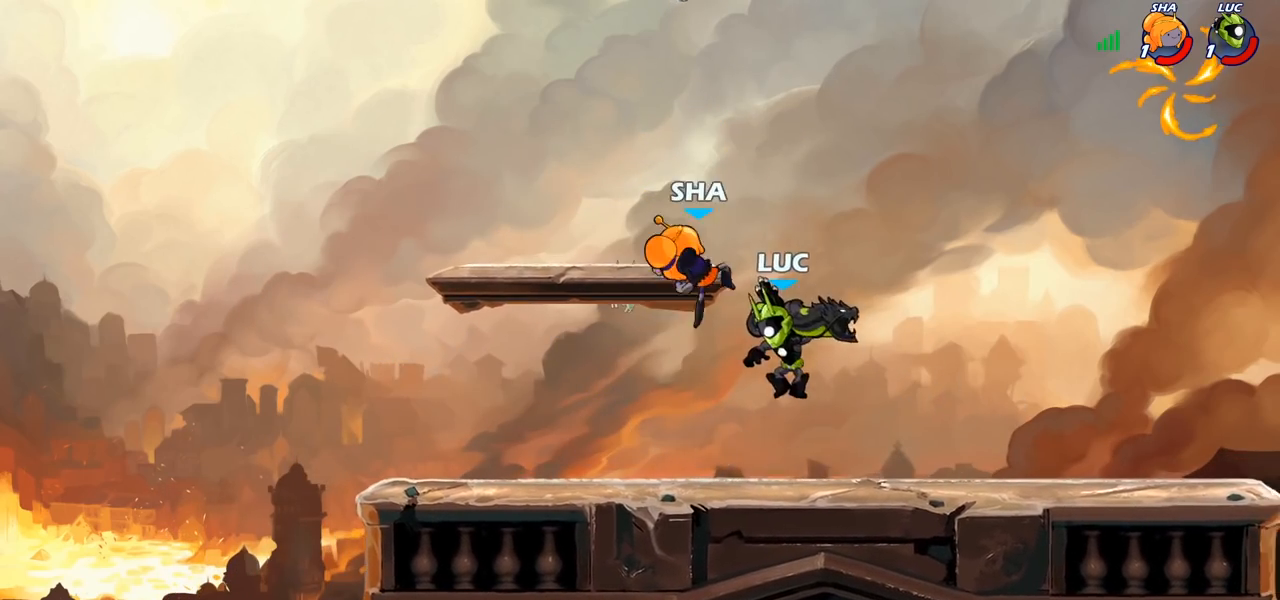
{"buttons": [], "left_stick": "right", "right_stick": "center", "events": [[33, "SQUARE", "down"], [33, "left_stick", "center"], [83, "SQUARE", "up"], [333, "left_stick", "right"]]}
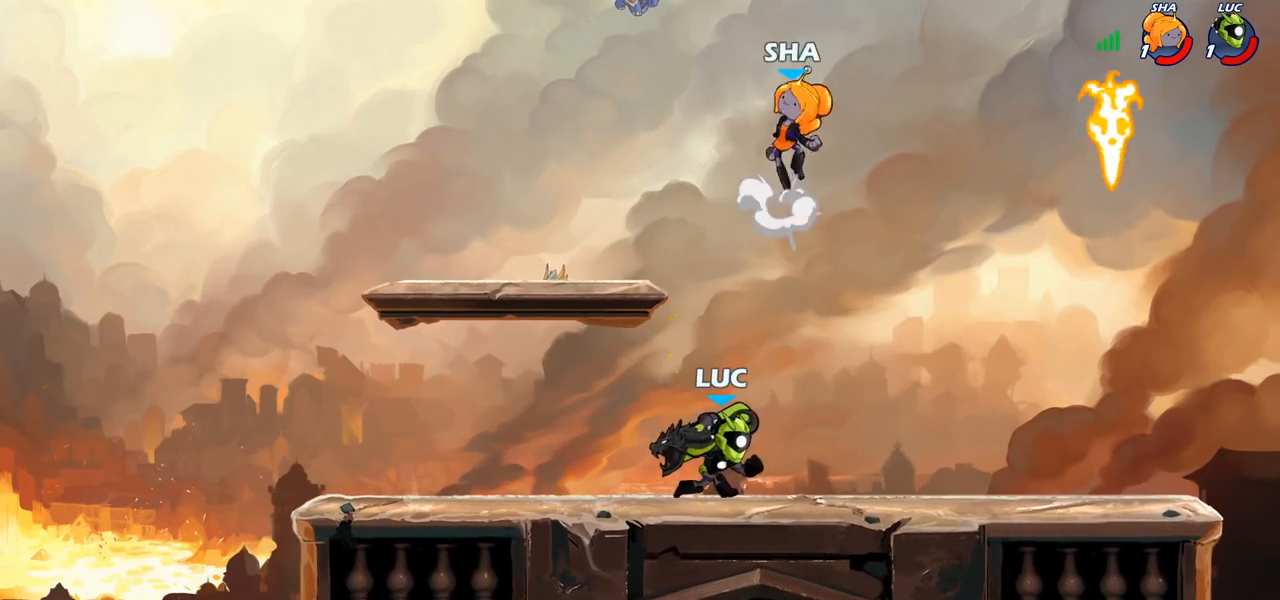
{"buttons": [], "left_stick": "center", "right_stick": "center", "events": [[250, "R2", "down"], [283, "CROSS", "down"], [350, "R2", "up"], [383, "SQUARE", "down"], [400, "left_stick", "center"], [433, "CROSS", "up"], [433, "SQUARE", "up"]]}
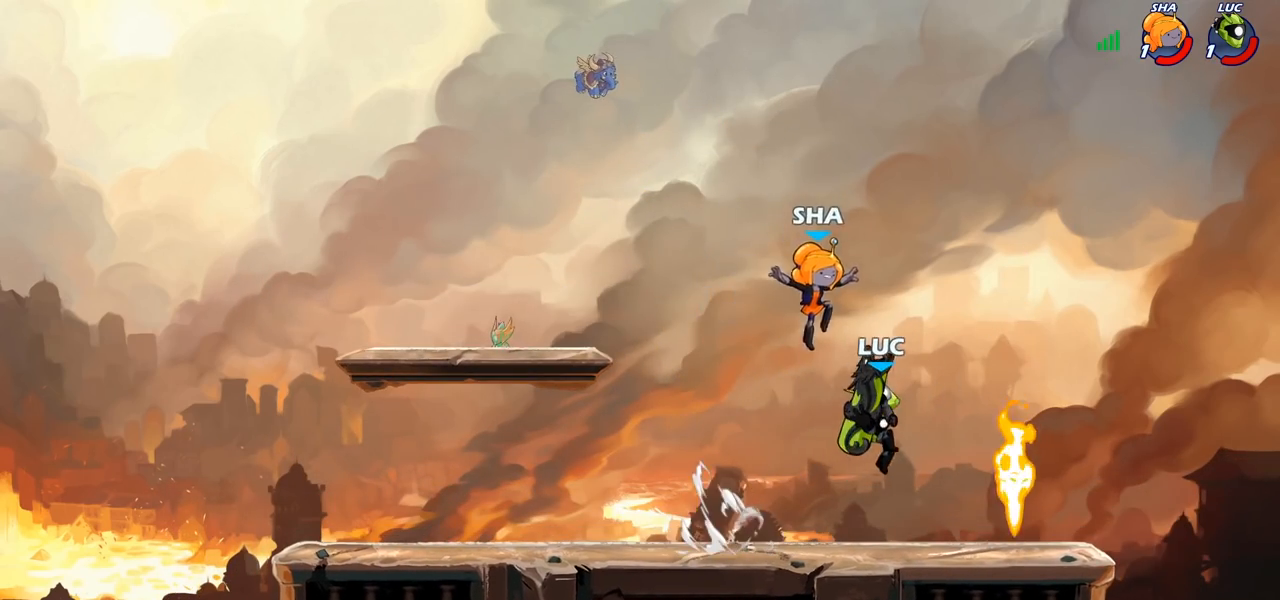
{"buttons": [], "left_stick": "left", "right_stick": "center", "events": [[267, "left_stick", "right"], [417, "left_stick", "up-left"], [500, "left_stick", "left"]]}
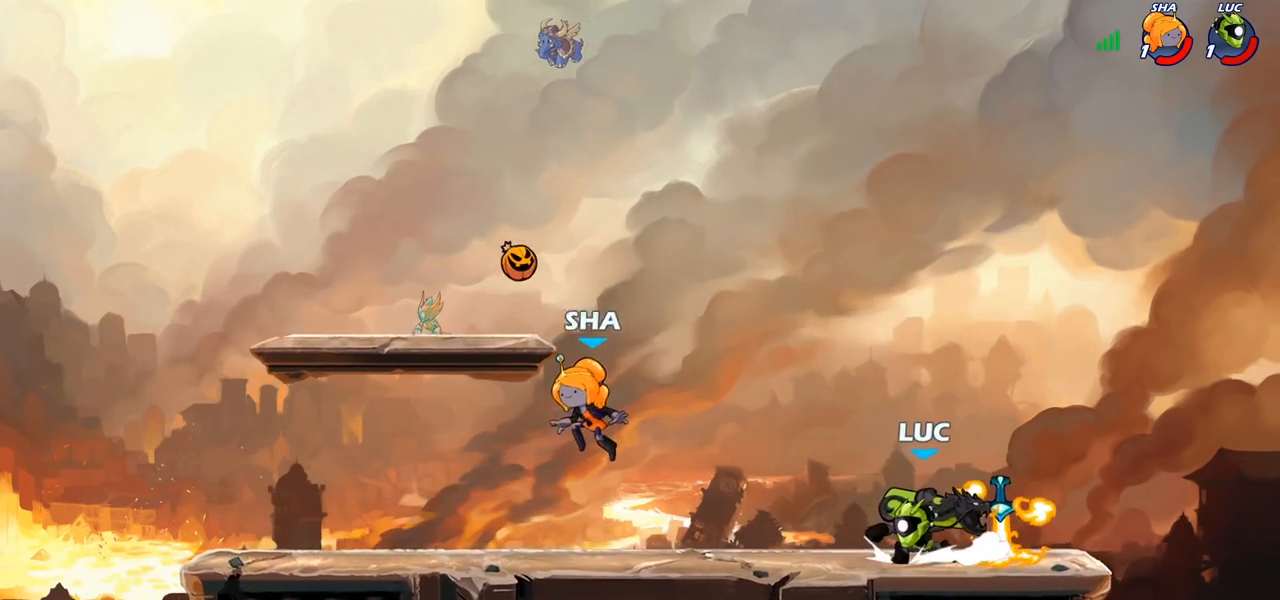
{"buttons": [], "left_stick": "down-left", "right_stick": "center", "events": [[67, "R2", "down"], [200, "R2", "up"], [217, "left_stick", "down-left"], [267, "SQUARE", "down"], [400, "SQUARE", "up"]]}
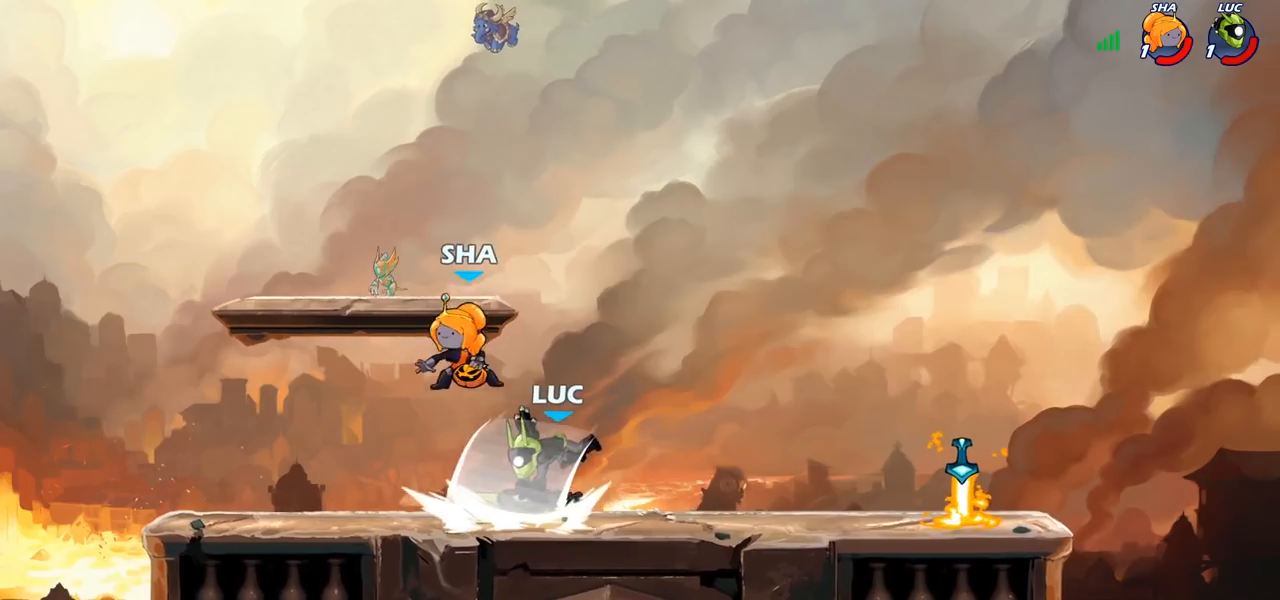
{"buttons": [], "left_stick": "center", "right_stick": "center", "events": [[17, "left_stick", "center"], [367, "SQUARE", "down"], [450, "SQUARE", "up"]]}
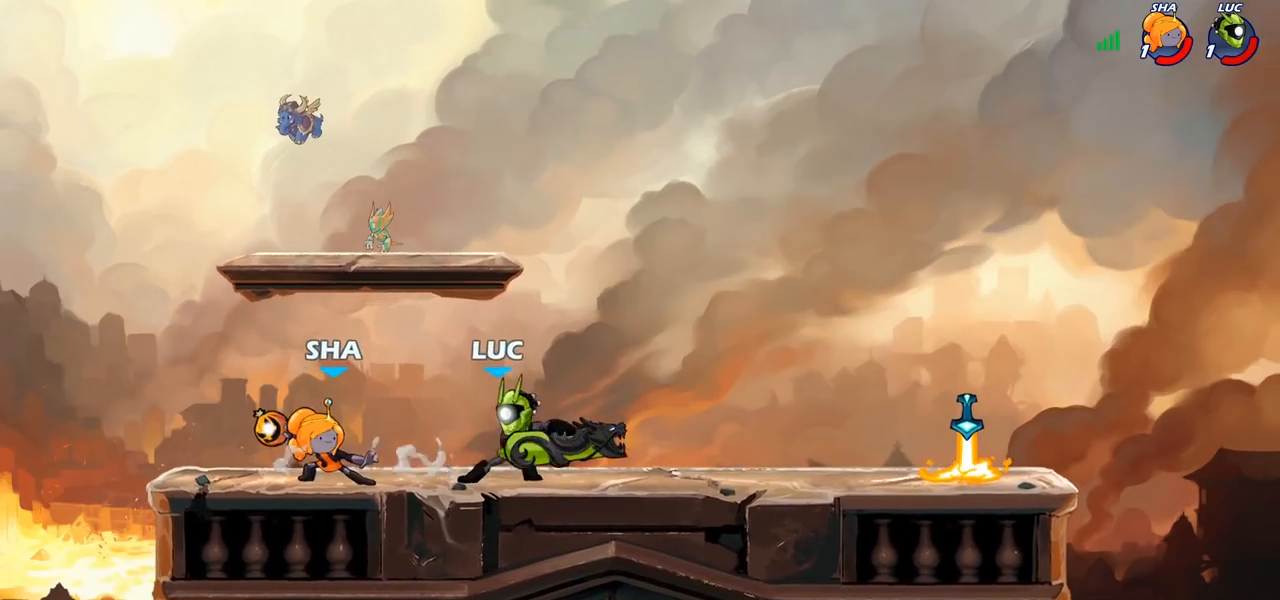
{"buttons": [], "left_stick": "center", "right_stick": "center", "events": [[17, "SQUARE", "down"], [117, "SQUARE", "up"], [200, "SQUARE", "down"], [300, "SQUARE", "up"]]}
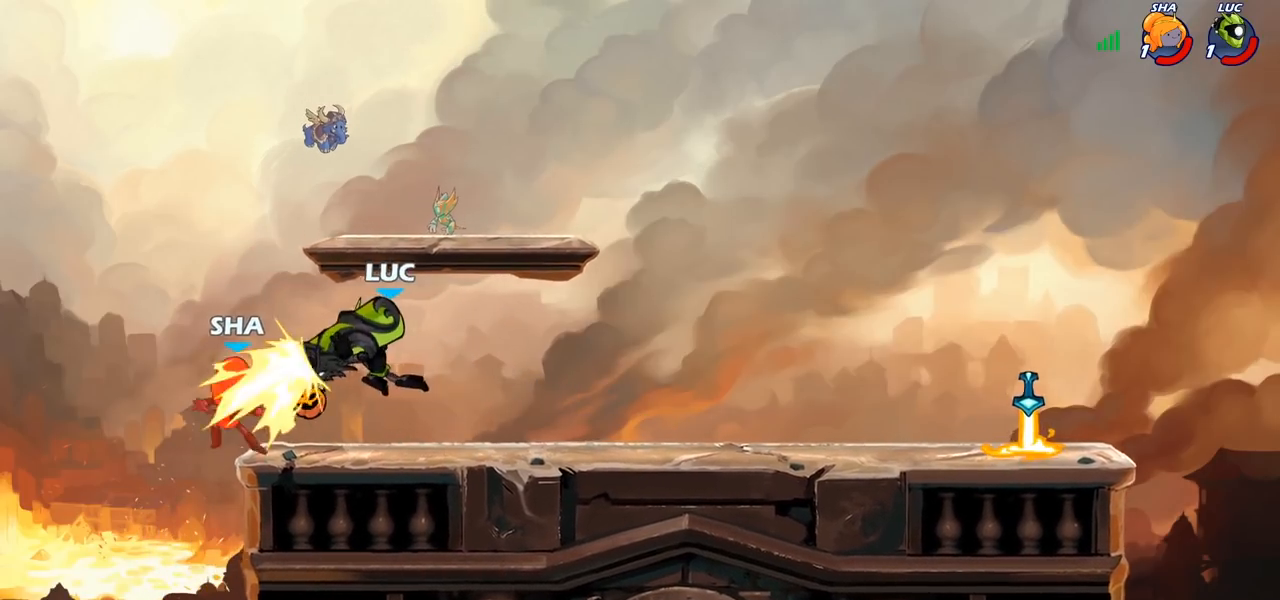
{"buttons": [], "left_stick": "center", "right_stick": "center", "events": [[133, "left_stick", "left"], [300, "left_stick", "down-left"], [450, "left_stick", "center"]]}
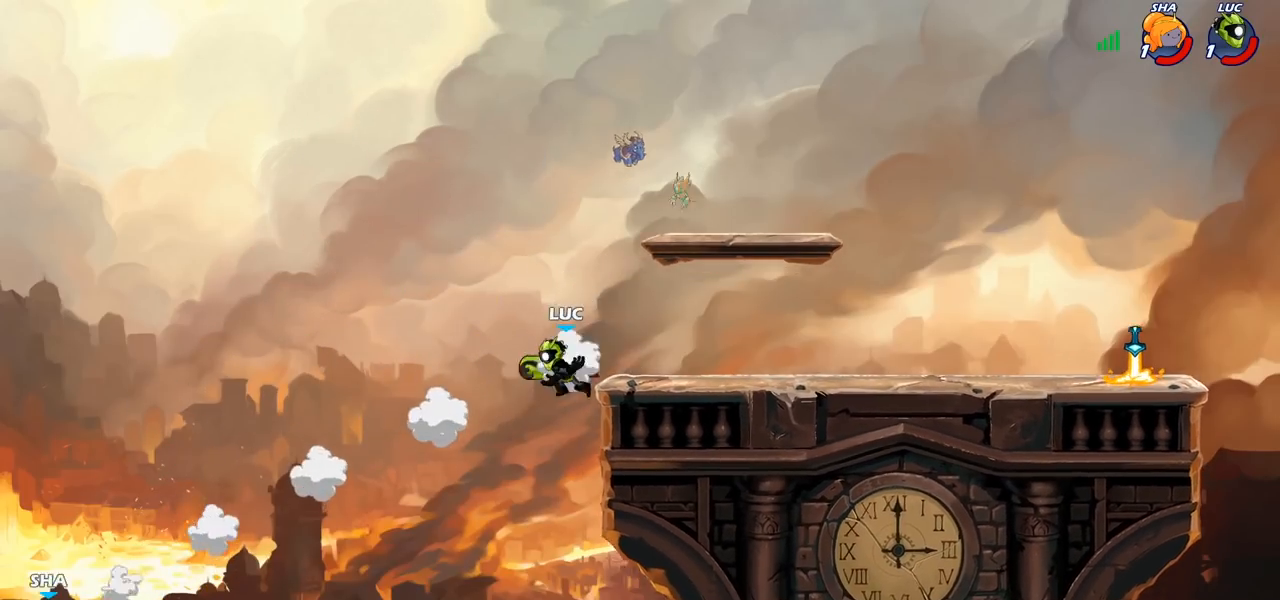
{"buttons": [], "left_stick": "right", "right_stick": "center", "events": [[233, "left_stick", "right"], [283, "CROSS", "down"], [367, "left_stick", "center"], [417, "CROSS", "up"], [467, "left_stick", "right"]]}
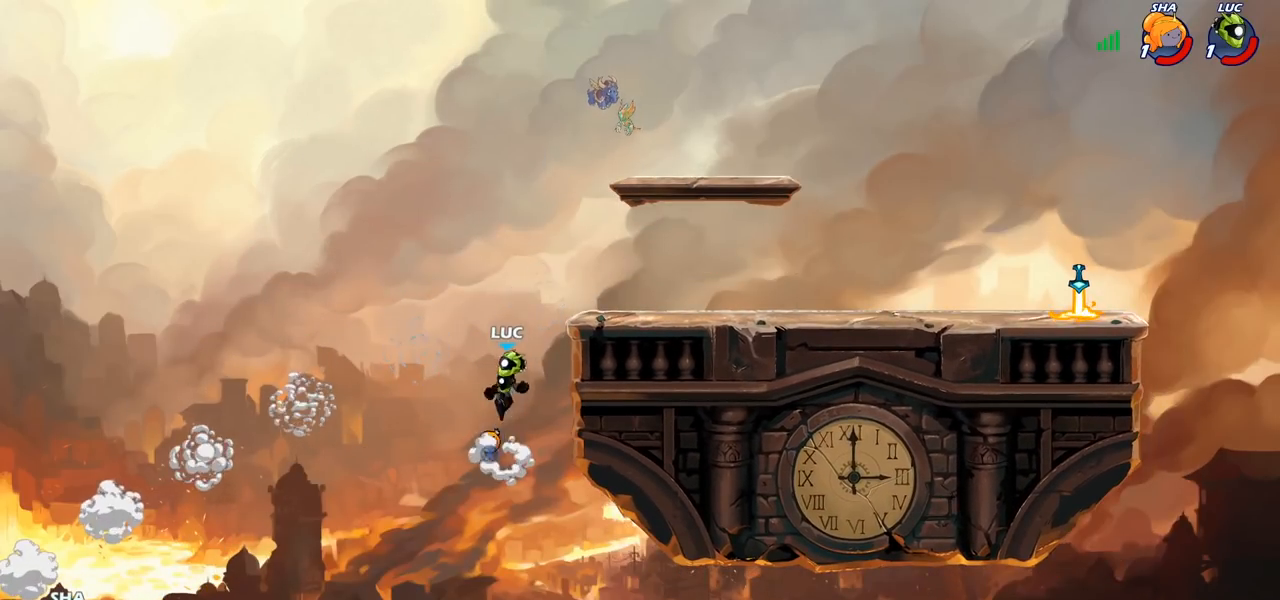
{"buttons": [], "left_stick": "down-left", "right_stick": "center", "events": [[33, "CROSS", "down"], [233, "CROSS", "up"], [383, "left_stick", "down-left"]]}
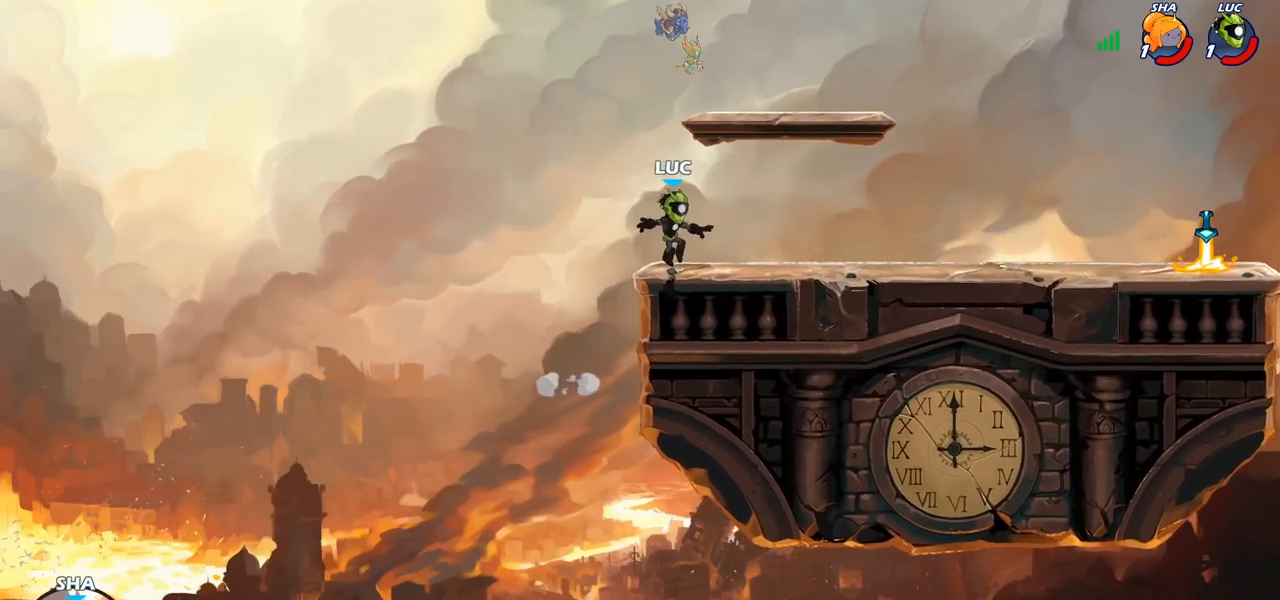
{"buttons": [], "left_stick": "center", "right_stick": "down-left", "events": [[33, "left_stick", "center"], [117, "right_stick", "down-left"]]}
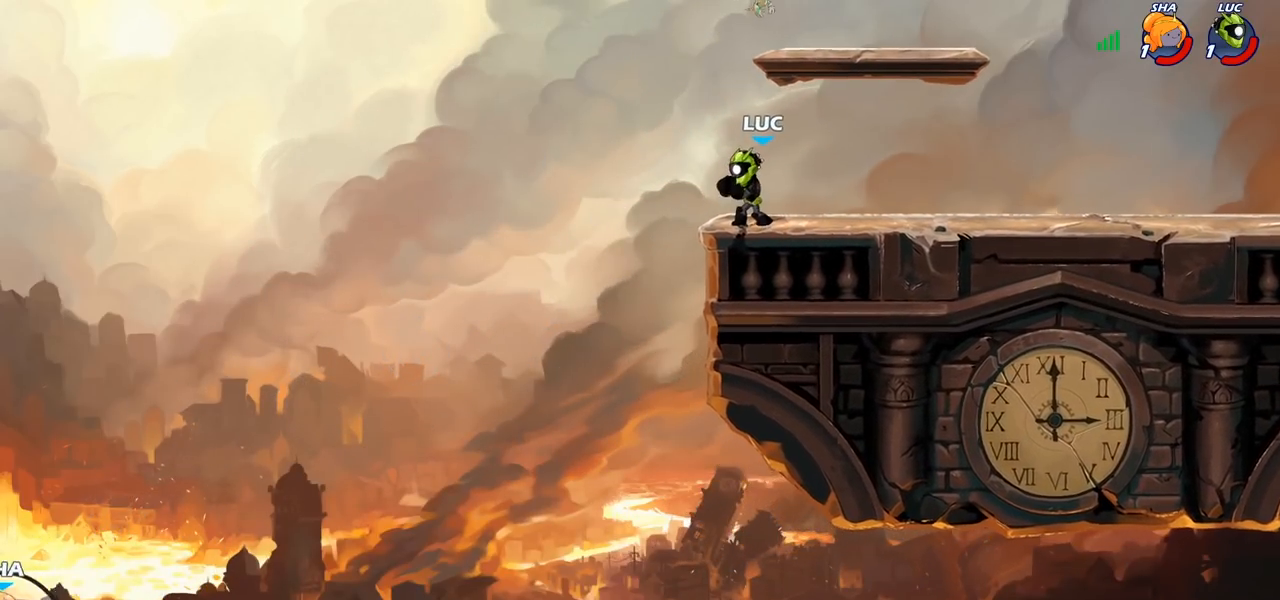
{"buttons": [], "left_stick": "center", "right_stick": "down-left", "events": []}
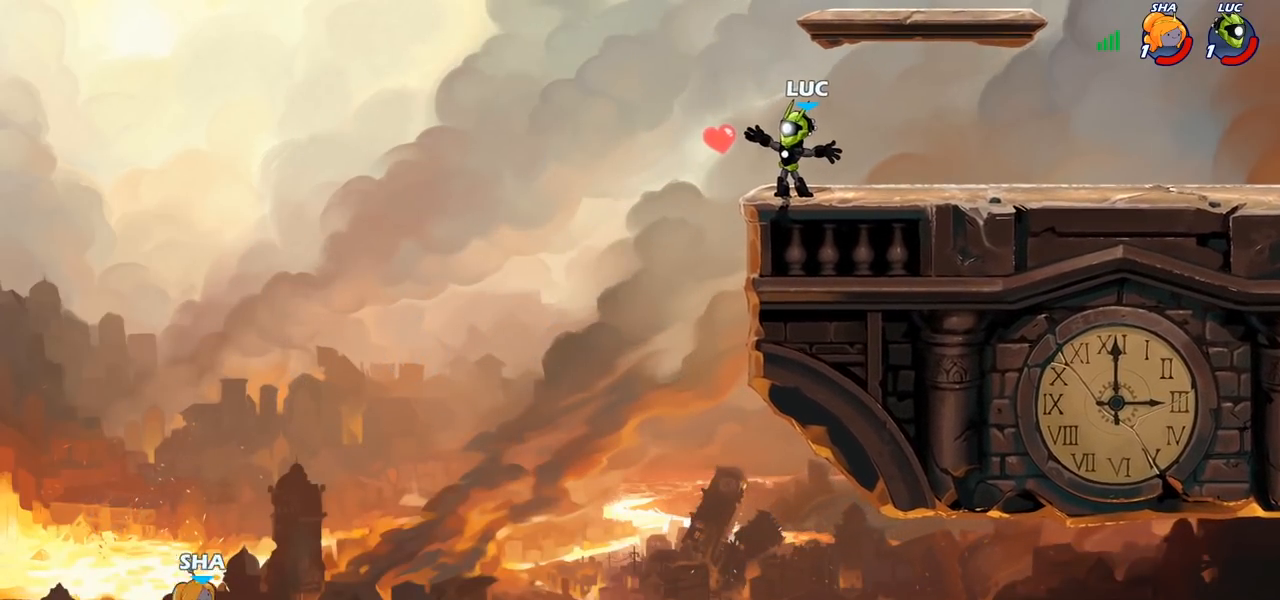
{"buttons": [], "left_stick": "center", "right_stick": "center", "events": [[417, "right_stick", "center"]]}
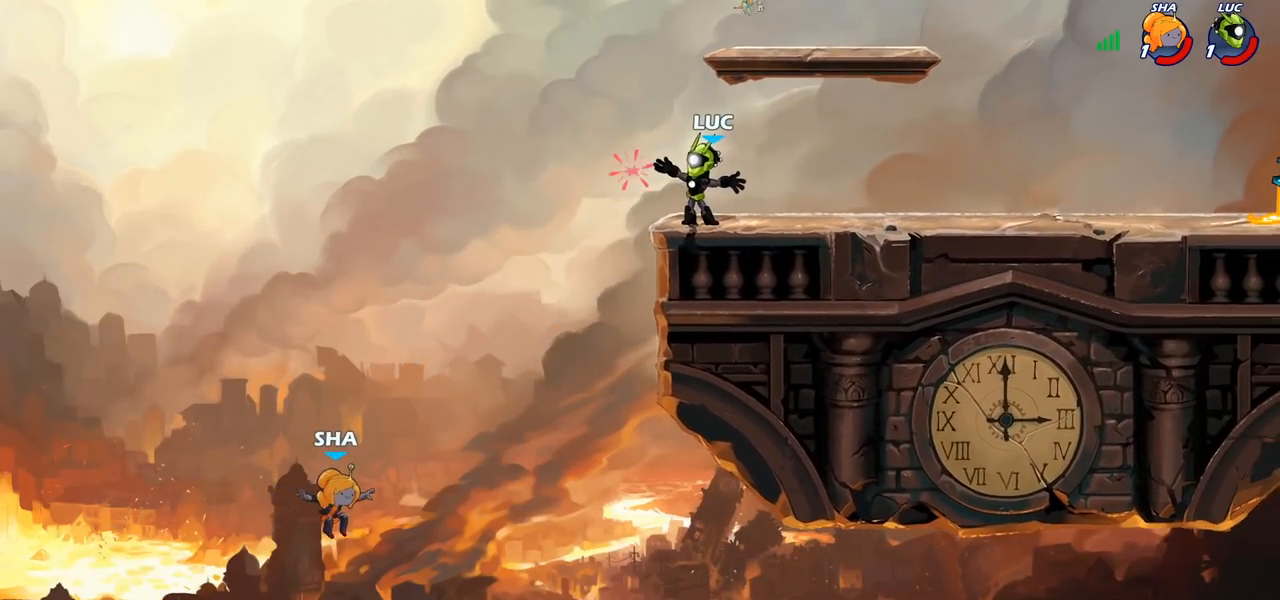
{"buttons": [], "left_stick": "center", "right_stick": "center", "events": []}
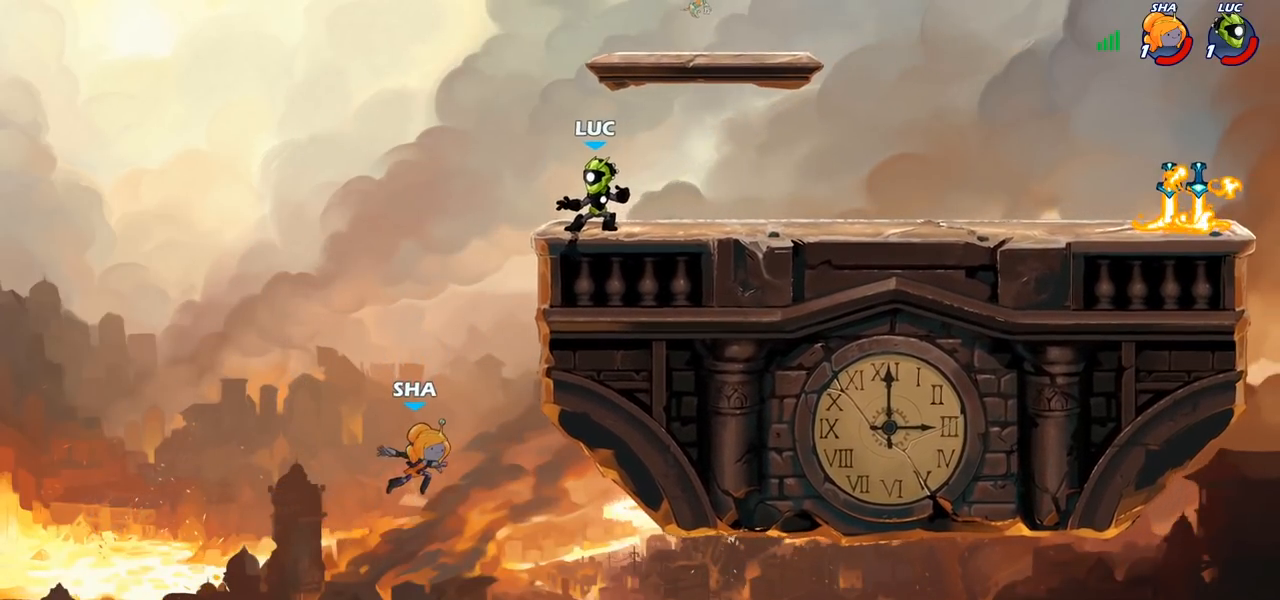
{"buttons": [], "left_stick": "down-right", "right_stick": "center", "events": [[67, "left_stick", "left"], [317, "left_stick", "down-left"], [483, "left_stick", "down-right"]]}
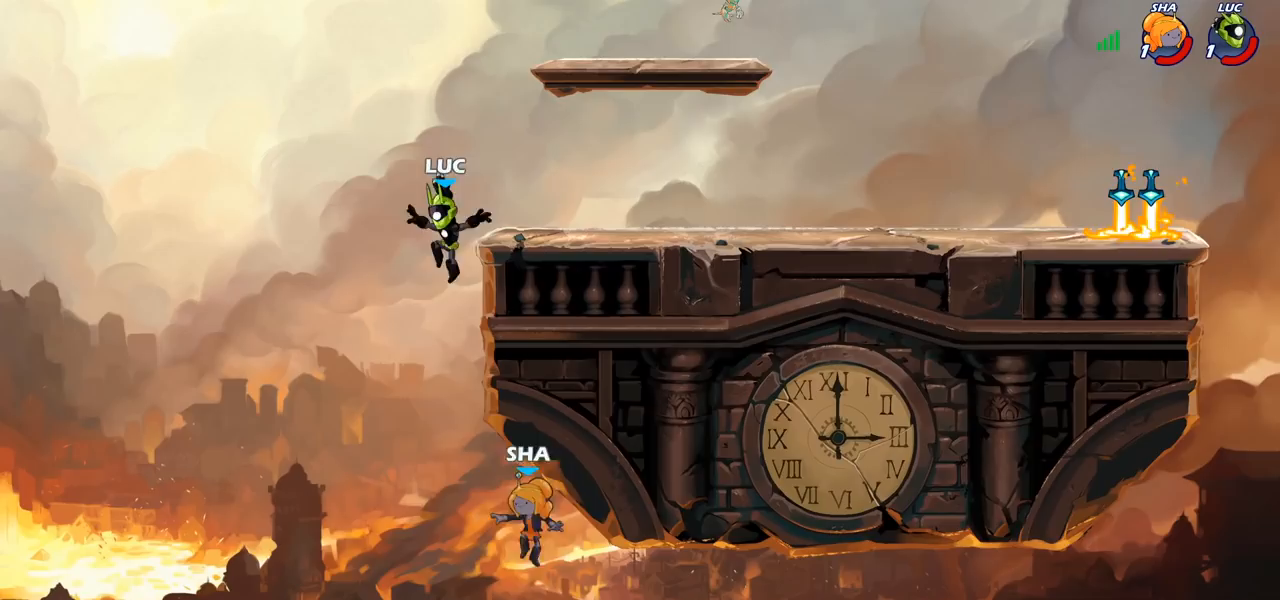
{"buttons": ["R2"], "left_stick": "center", "right_stick": "down-right", "events": [[117, "left_stick", "center"], [167, "CROSS", "down"], [283, "CROSS", "up"], [417, "R2", "down"], [450, "right_stick", "down-right"]]}
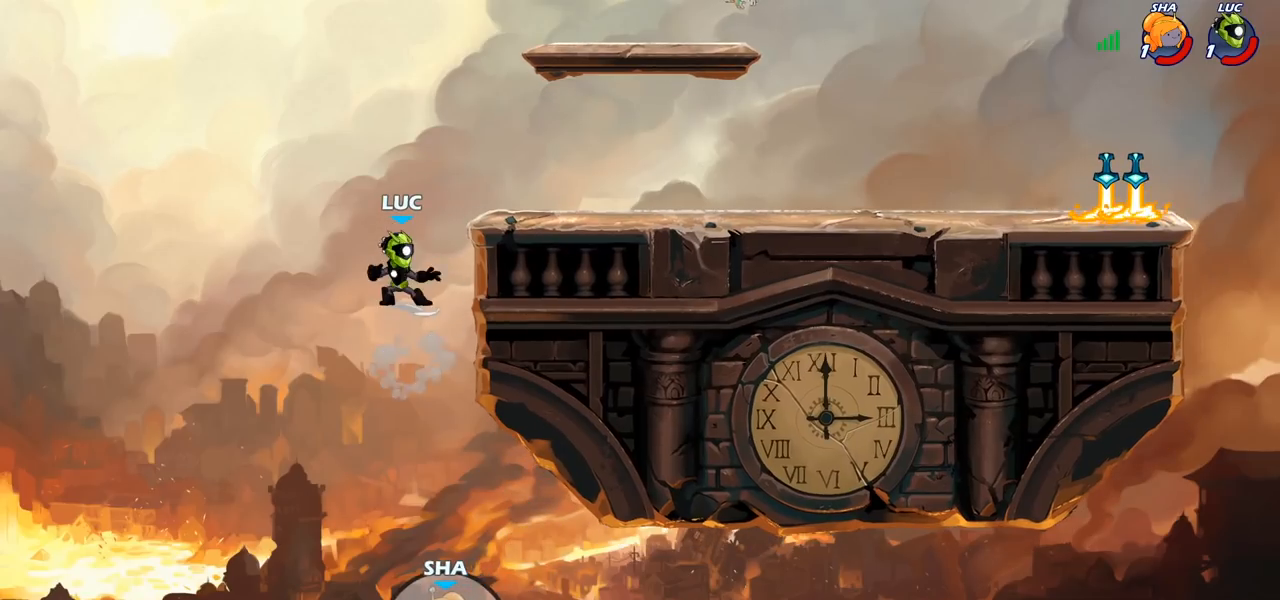
{"buttons": [], "left_stick": "center", "right_stick": "center", "events": [[267, "right_stick", "center"], [283, "R2", "up"]]}